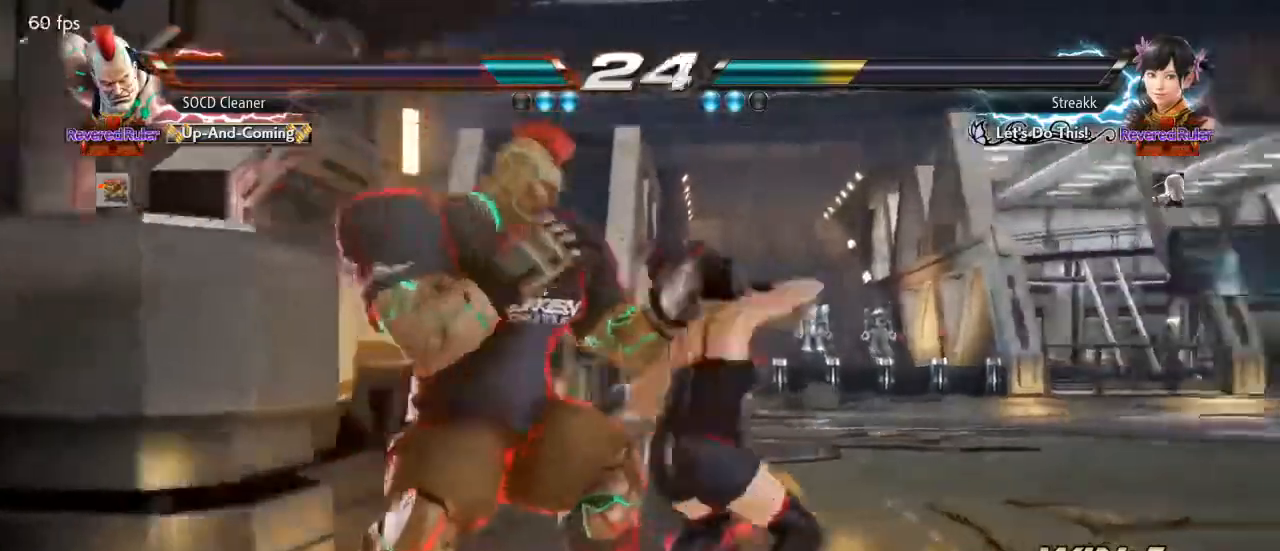
Gameplay with a controller (arcade stick); each line is a JSON object with the inputs held at the frame after it. "events" lists button and stick changes between this image and that frame as [ms after this image, input, new state], when the widget could be followed in between. Not read: L3 R3 other_buttons.
{"buttons": ["DPAD_LEFT"], "events": []}
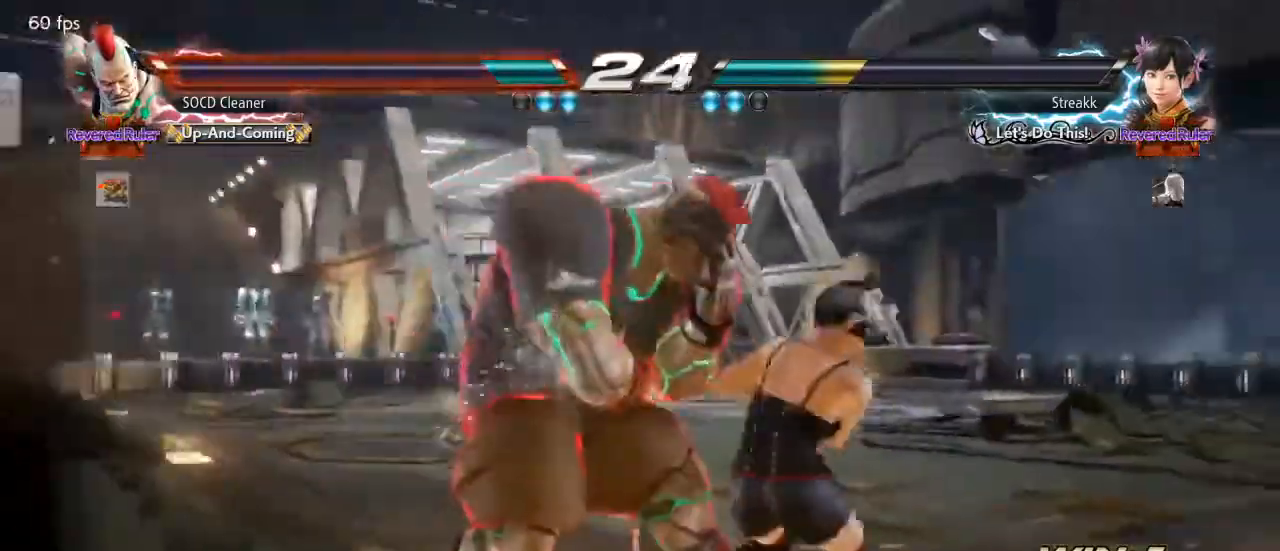
{"buttons": [], "events": [[333, "DPAD_LEFT", "up"], [400, "DPAD_LEFT", "down"], [500, "DPAD_LEFT", "up"]]}
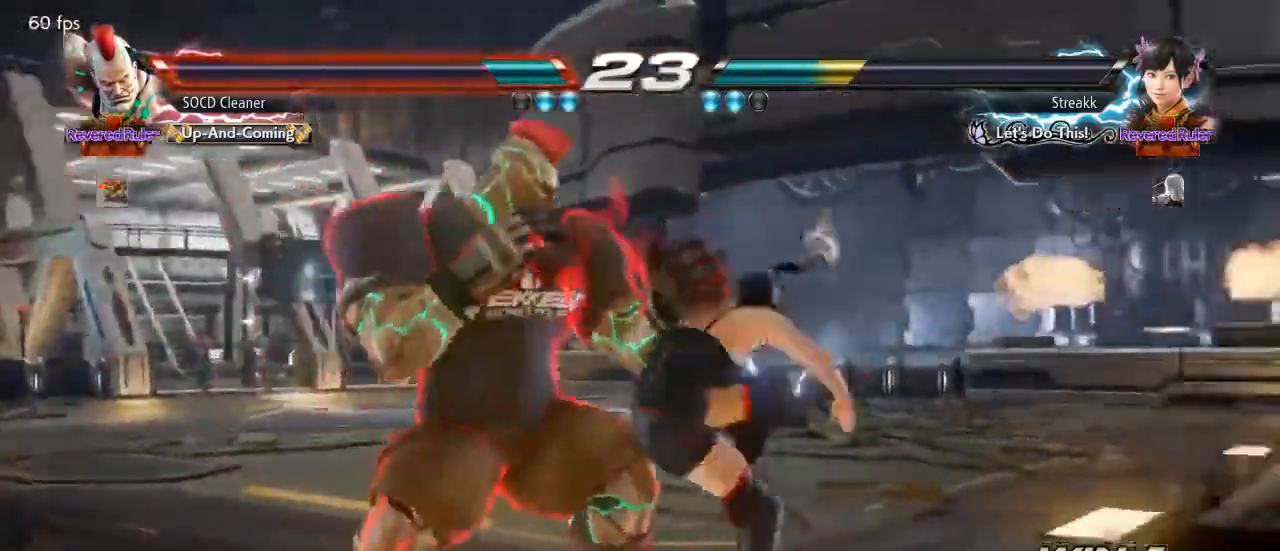
{"buttons": ["DPAD_LEFT"], "events": [[33, "DPAD_LEFT", "down"], [333, "DPAD_LEFT", "up"], [400, "DPAD_LEFT", "down"]]}
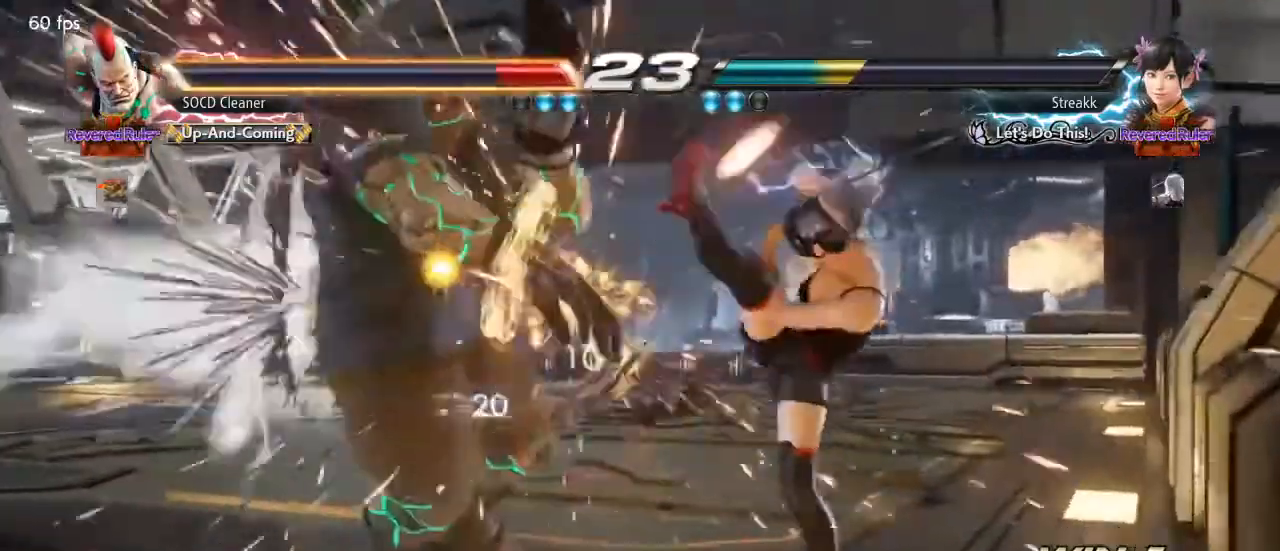
{"buttons": ["CIRCLE"], "events": [[233, "DPAD_LEFT", "up"], [500, "CIRCLE", "down"]]}
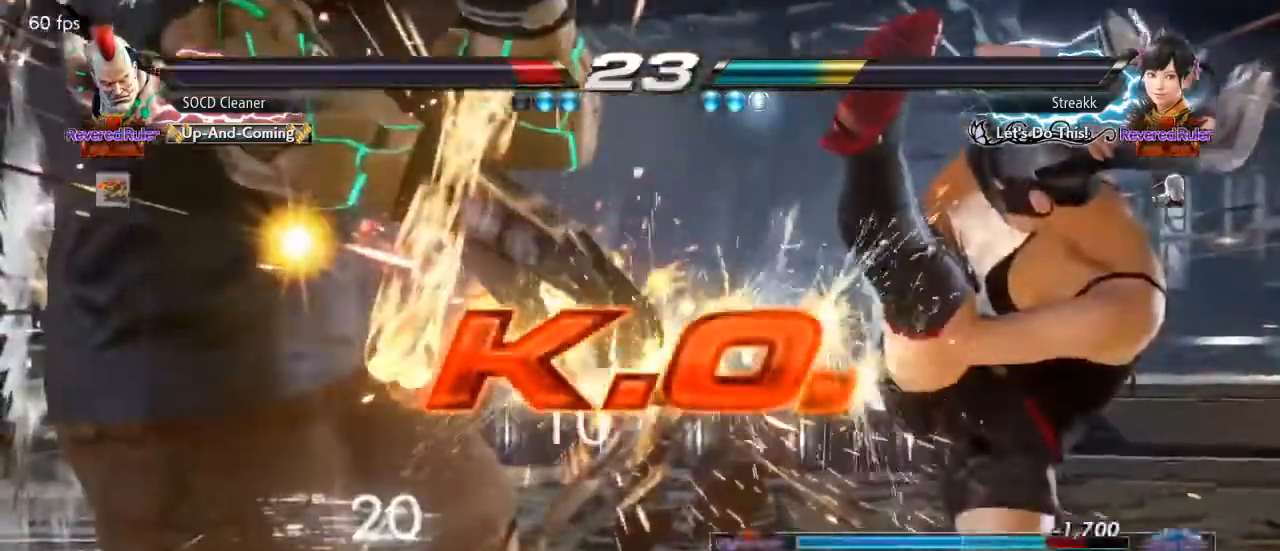
{"buttons": [], "events": [[33, "CROSS", "down"], [300, "CIRCLE", "up"], [300, "CROSS", "up"]]}
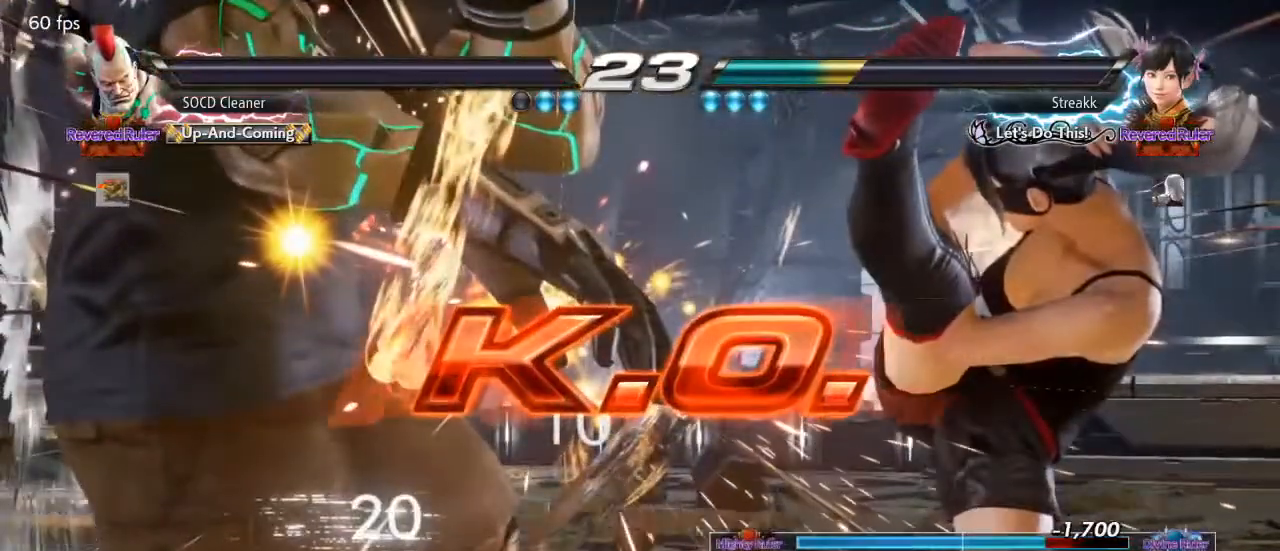
{"buttons": [], "events": []}
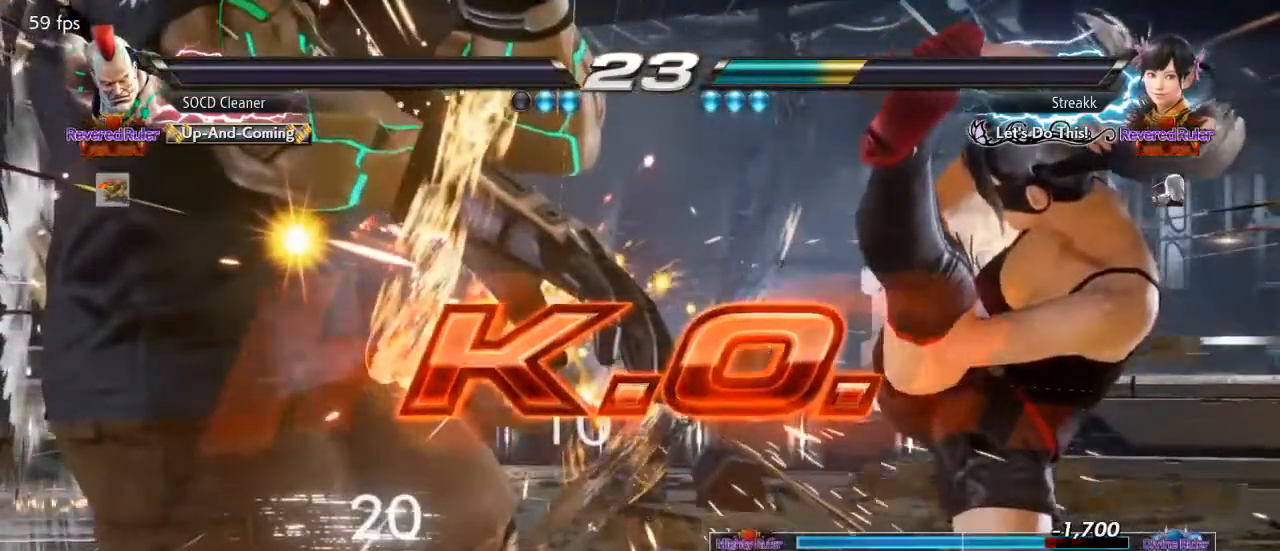
{"buttons": [], "events": []}
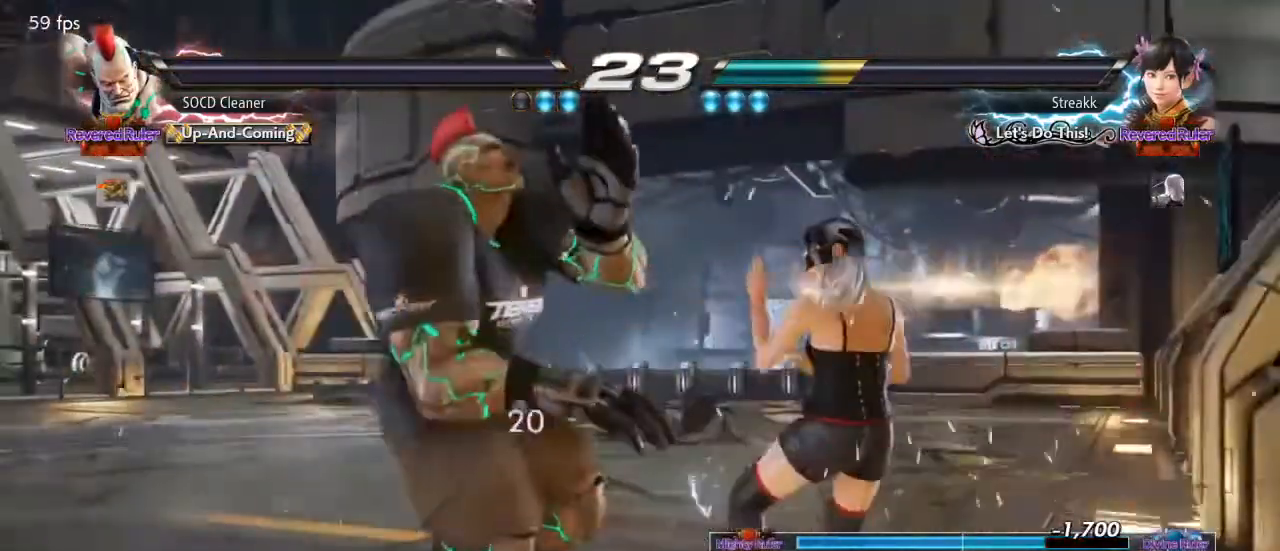
{"buttons": [], "events": []}
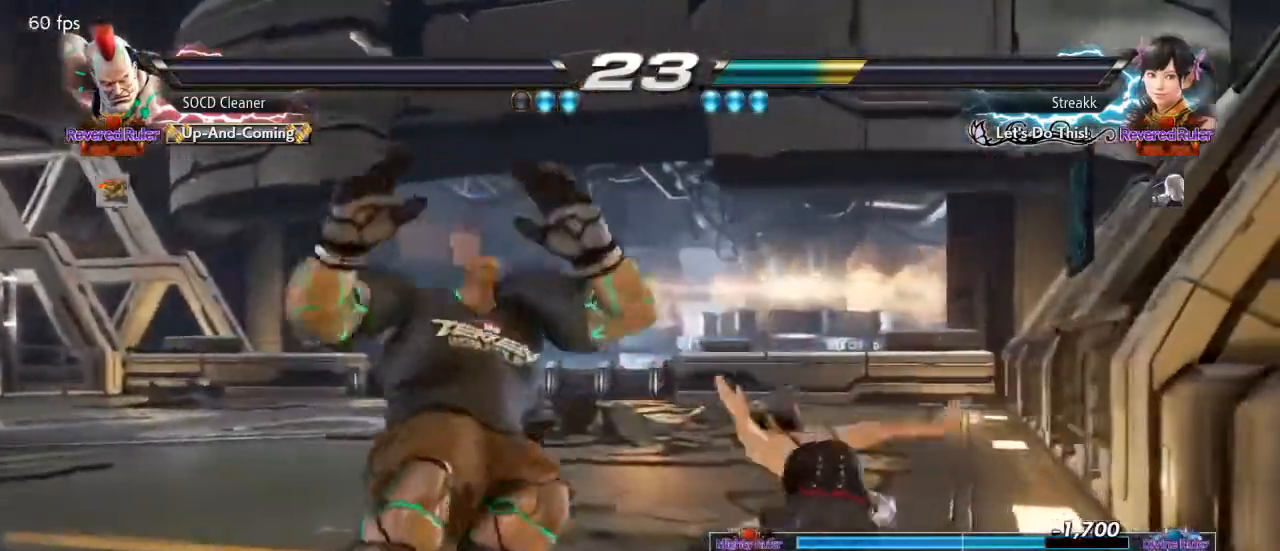
{"buttons": [], "events": []}
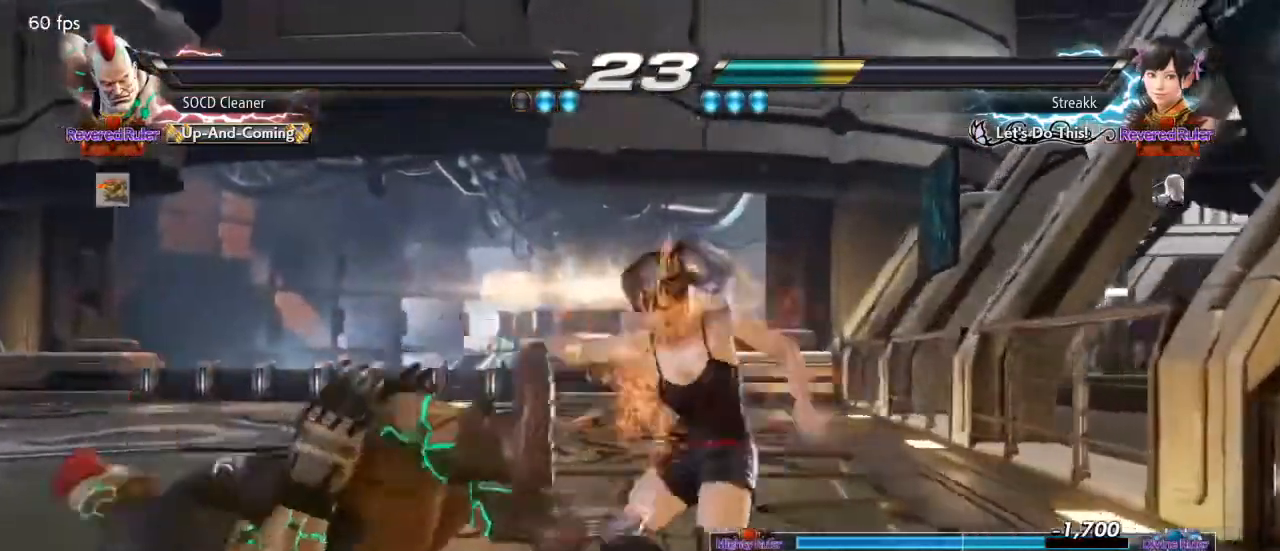
{"buttons": [], "events": []}
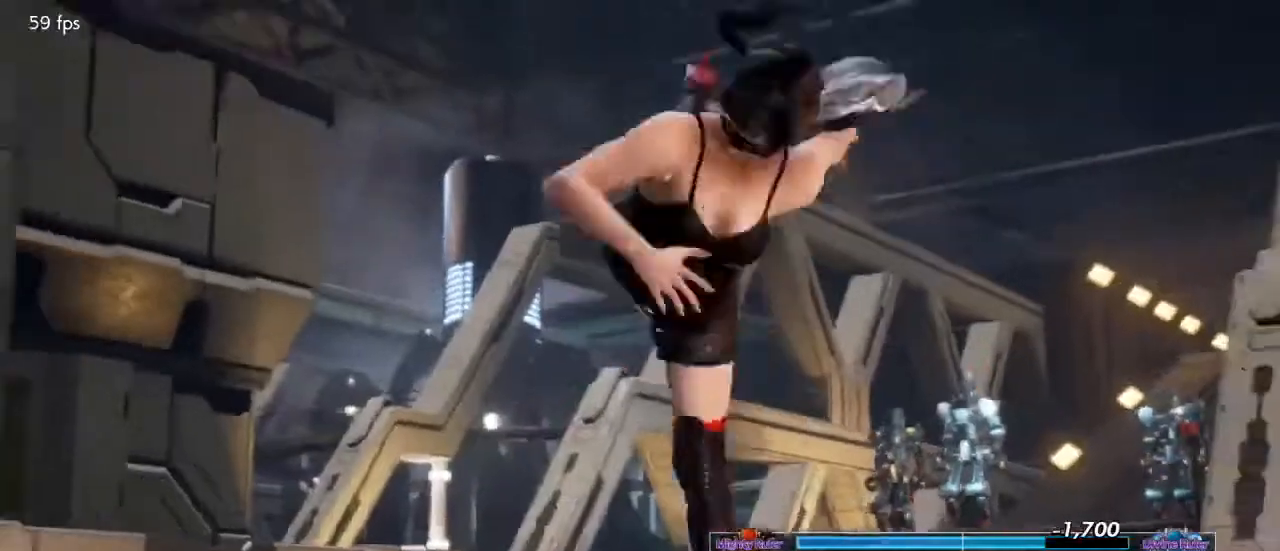
{"buttons": ["CROSS"], "events": [[500, "CROSS", "down"]]}
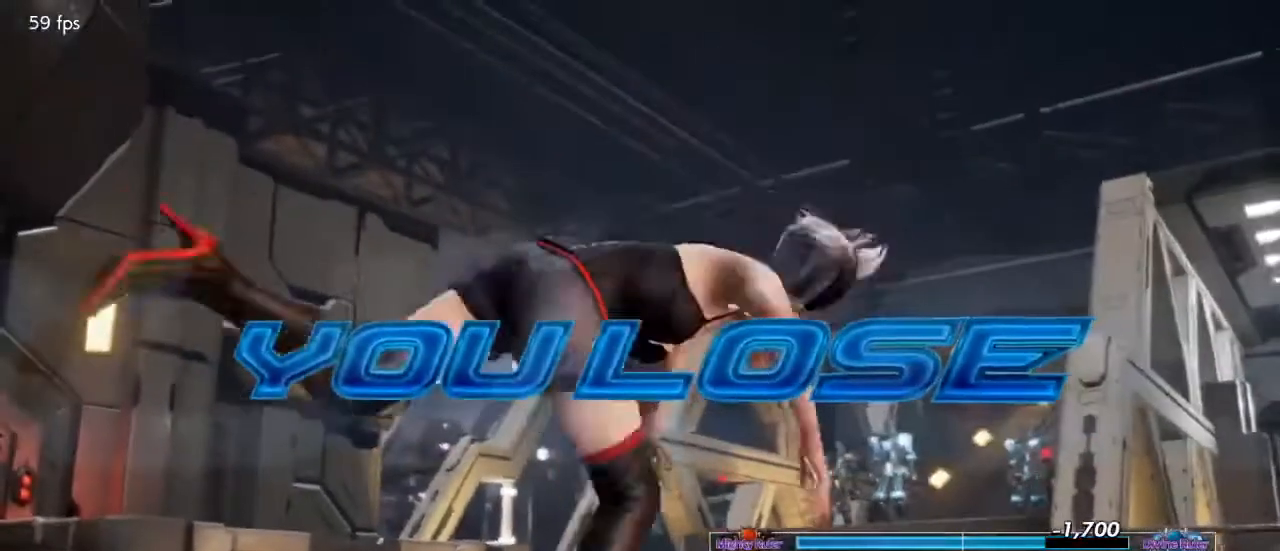
{"buttons": ["CROSS"], "events": [[200, "CROSS", "up"], [267, "CROSS", "down"]]}
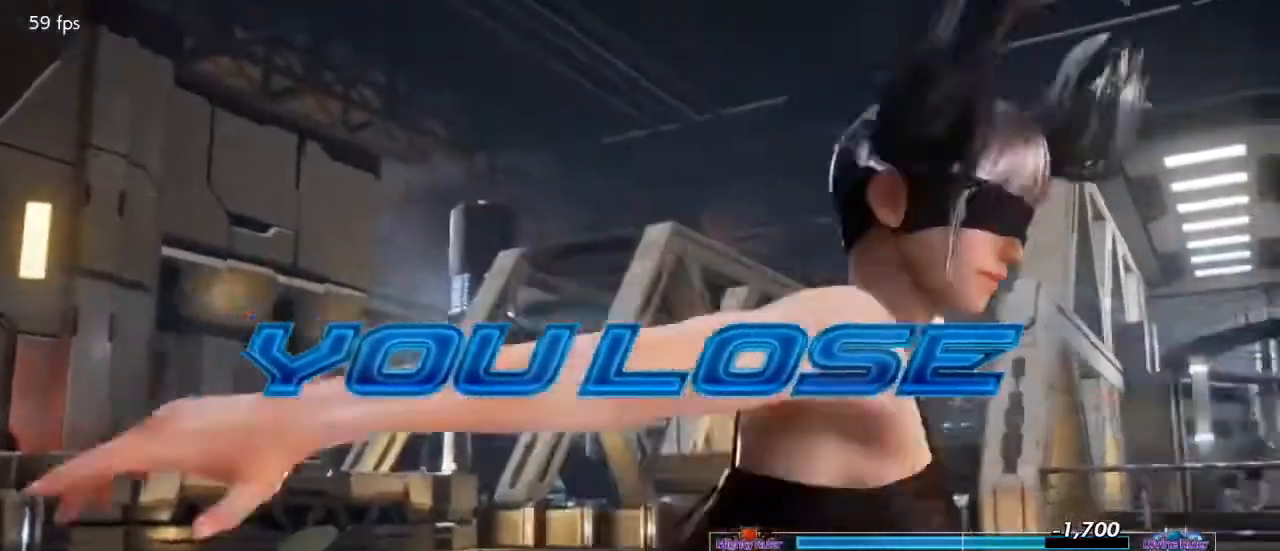
{"buttons": [], "events": [[100, "CROSS", "up"], [233, "CROSS", "down"], [267, "CROSS", "up"], [300, "CROSS", "down"], [400, "CROSS", "up"]]}
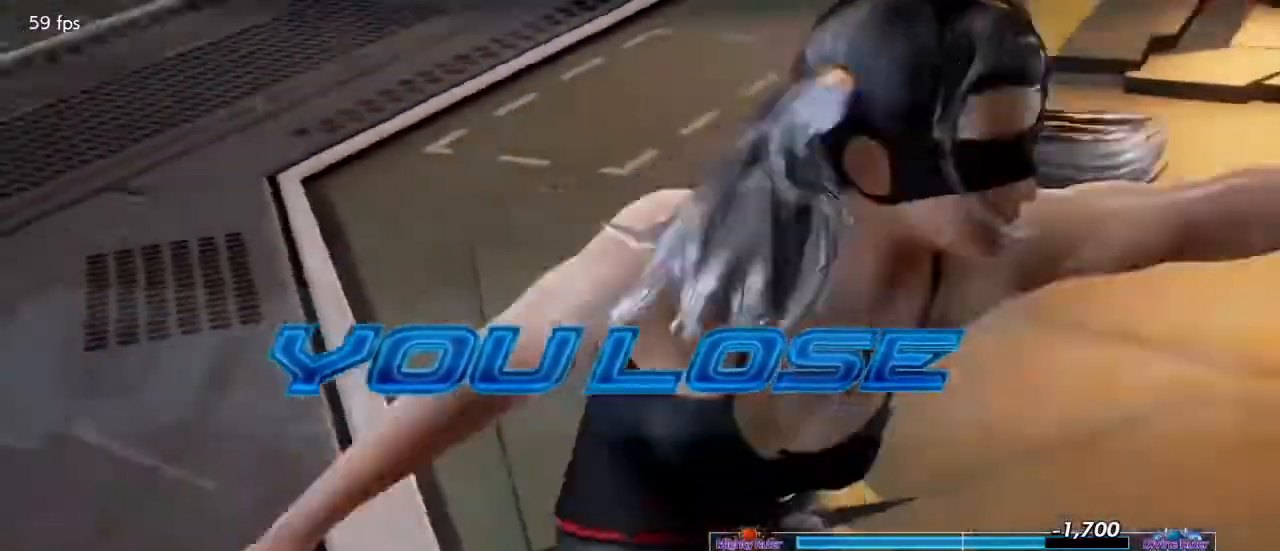
{"buttons": [], "events": [[33, "CROSS", "down"], [67, "CROSS", "up"], [100, "CROSS", "down"], [200, "CROSS", "up"], [300, "CROSS", "down"], [333, "CROSS", "up"], [367, "CROSS", "down"], [433, "CROSS", "up"]]}
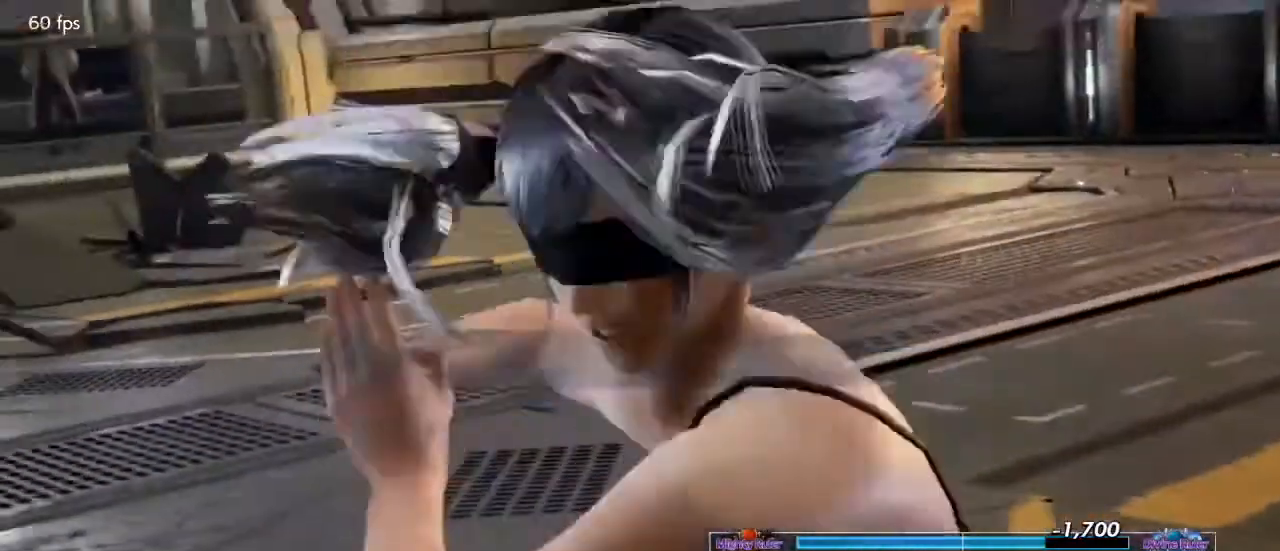
{"buttons": [], "events": [[67, "CROSS", "down"], [100, "CROSS", "up"], [133, "CROSS", "down"], [200, "CROSS", "up"], [333, "CROSS", "down"], [367, "CROSS", "up"], [400, "CROSS", "down"], [467, "CROSS", "up"]]}
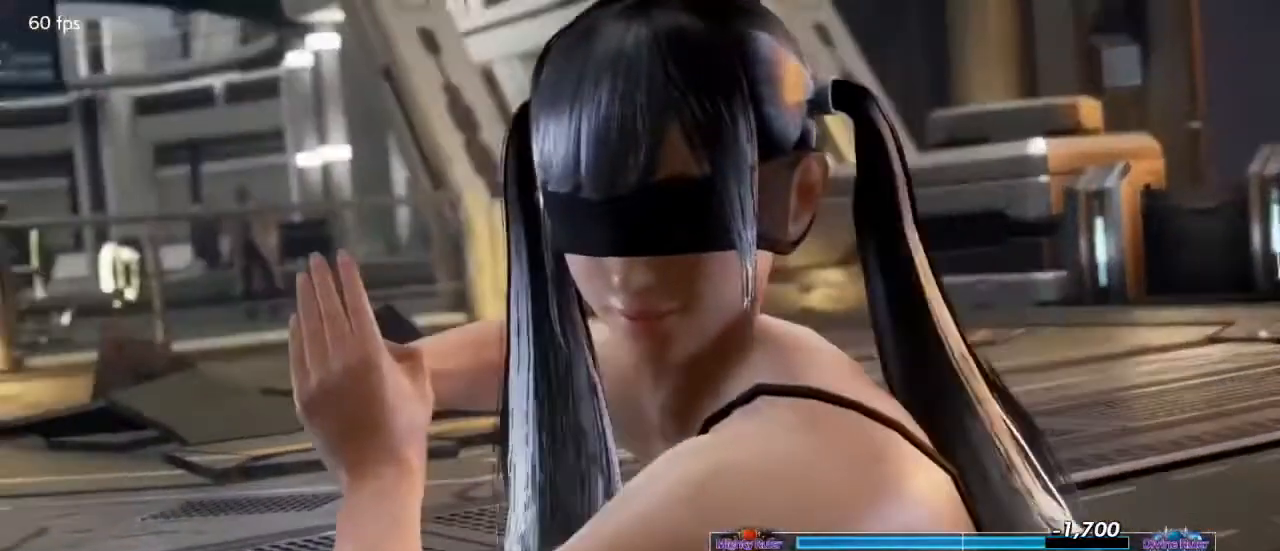
{"buttons": ["CROSS"], "events": [[100, "CROSS", "down"], [133, "CROSS", "up"], [167, "CROSS", "down"], [267, "CROSS", "up"], [367, "CROSS", "down"], [433, "CROSS", "up"], [467, "CROSS", "down"]]}
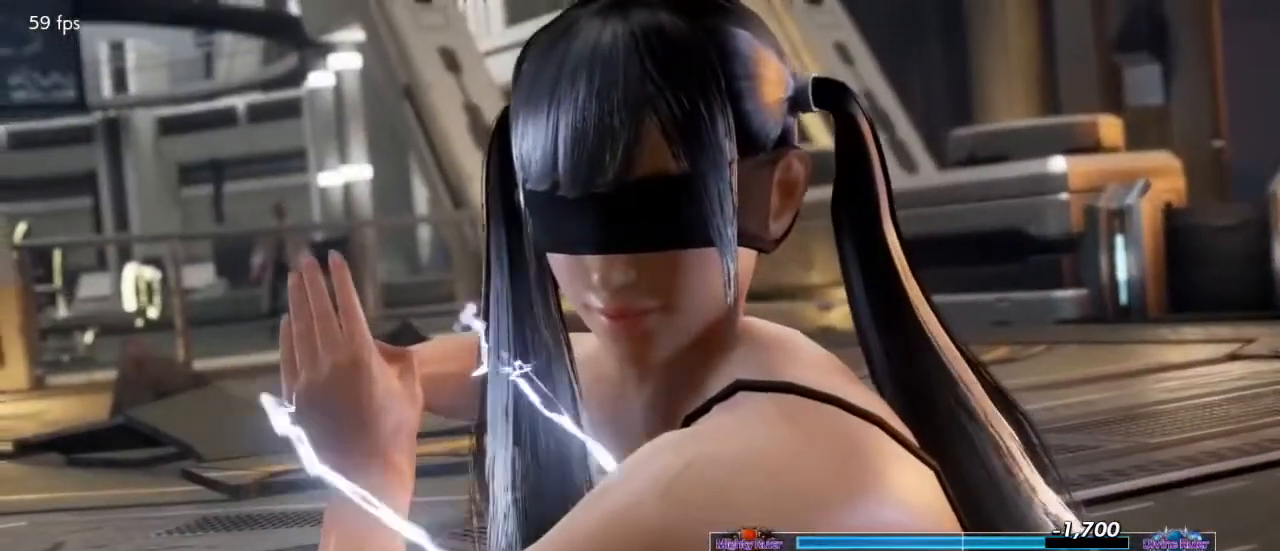
{"buttons": ["CROSS"], "events": [[67, "CROSS", "up"], [167, "CROSS", "down"]]}
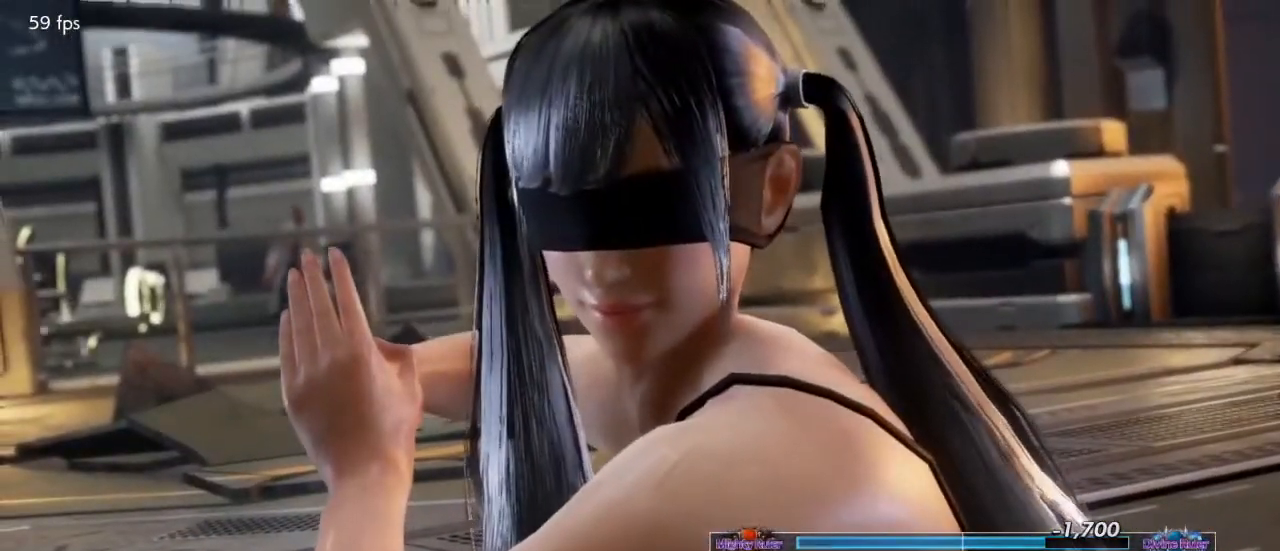
{"buttons": [], "events": [[67, "CROSS", "up"], [133, "CROSS", "down"], [267, "CROSS", "up"], [333, "CROSS", "down"], [467, "CROSS", "up"]]}
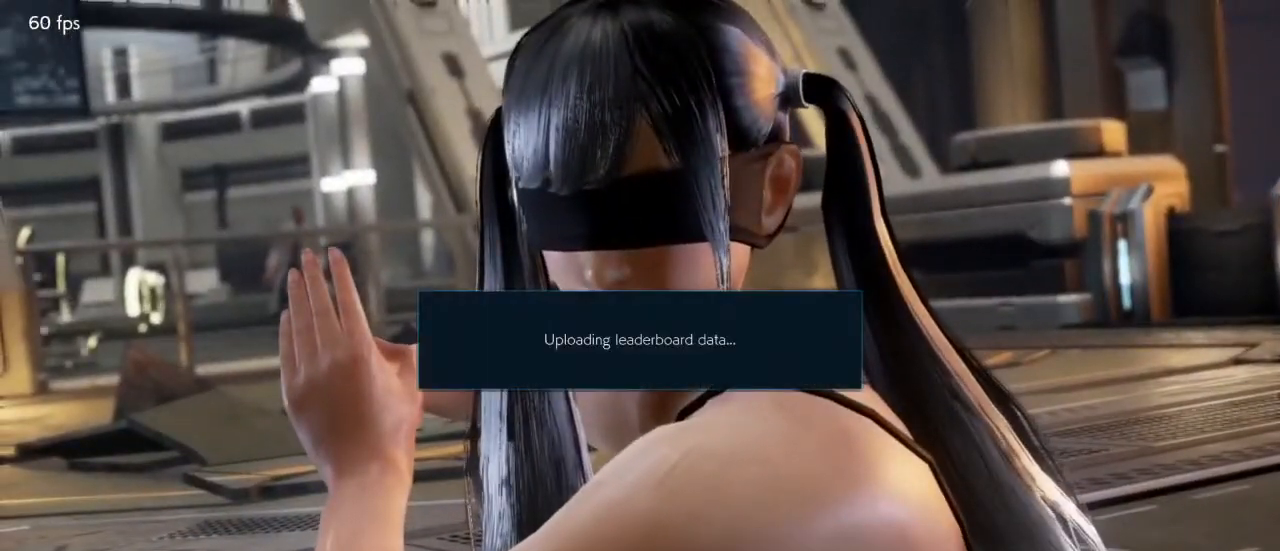
{"buttons": ["CROSS"], "events": [[33, "CROSS", "down"], [167, "CROSS", "up"], [233, "CROSS", "down"], [367, "CROSS", "up"], [467, "CROSS", "down"]]}
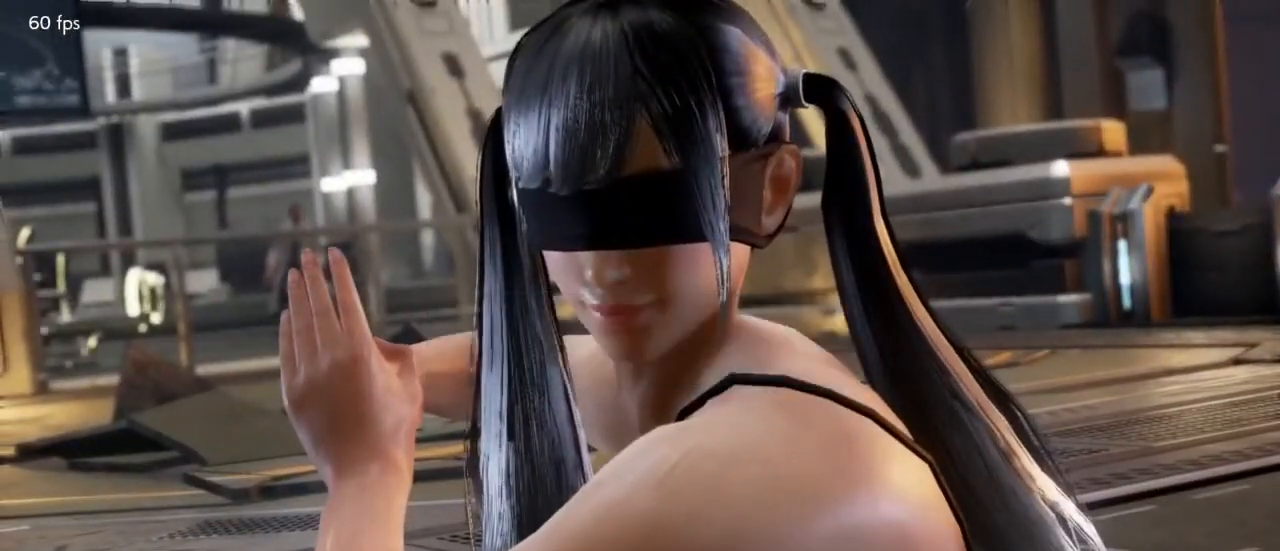
{"buttons": [], "events": [[100, "CROSS", "up"], [167, "CROSS", "down"], [300, "CROSS", "up"], [367, "CROSS", "down"], [500, "CROSS", "up"]]}
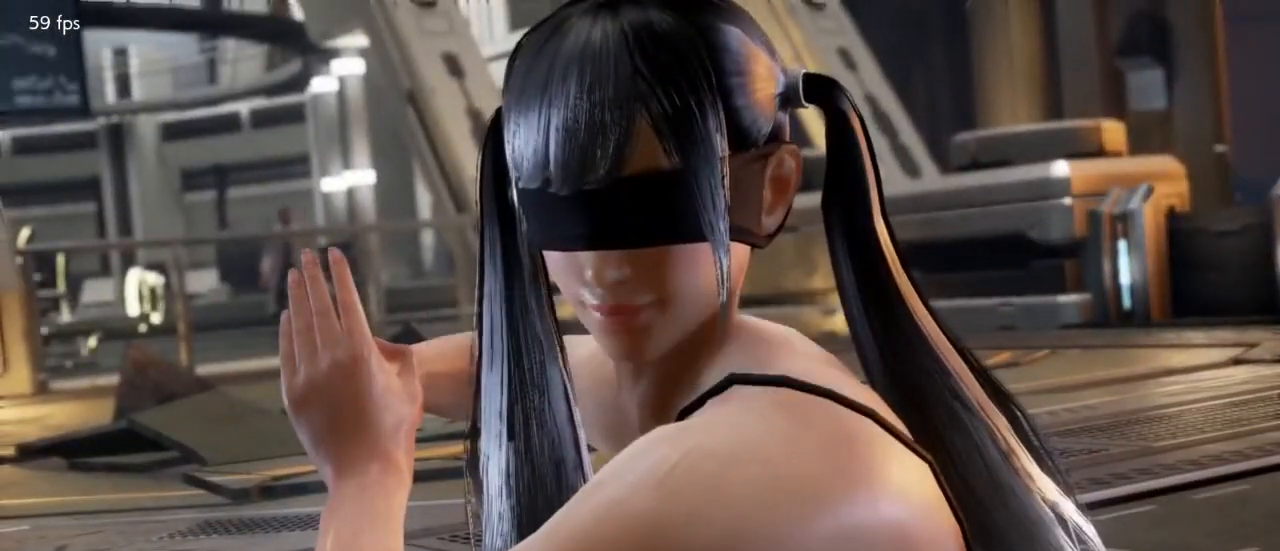
{"buttons": ["CROSS"], "events": [[67, "CROSS", "down"], [200, "CROSS", "up"], [267, "CROSS", "down"]]}
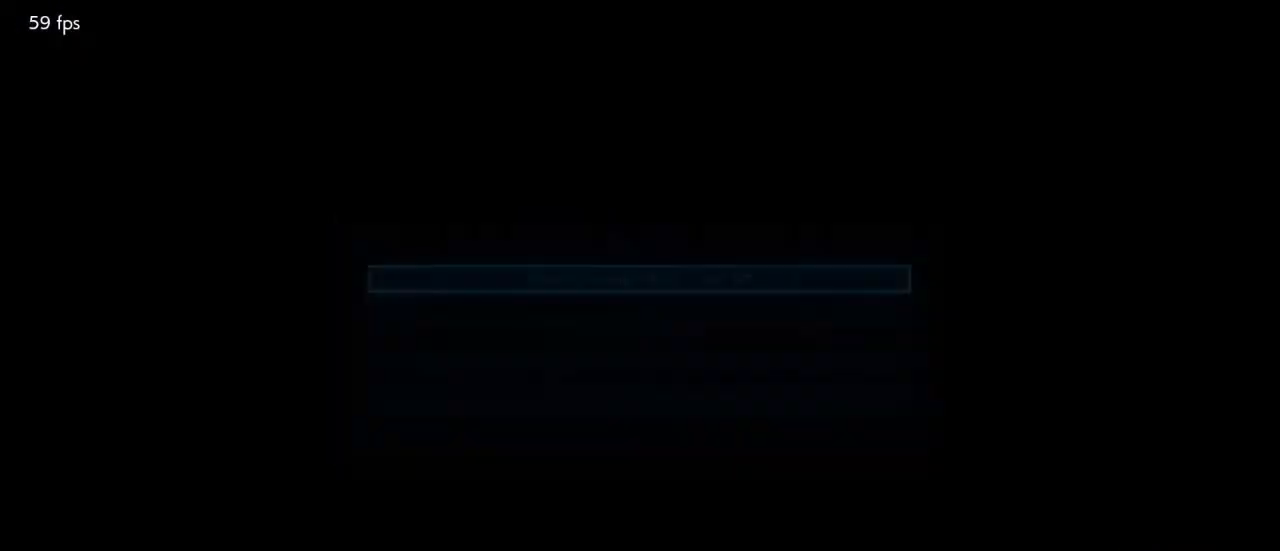
{"buttons": [], "events": [[167, "CROSS", "up"], [267, "CROSS", "down"], [400, "CROSS", "up"]]}
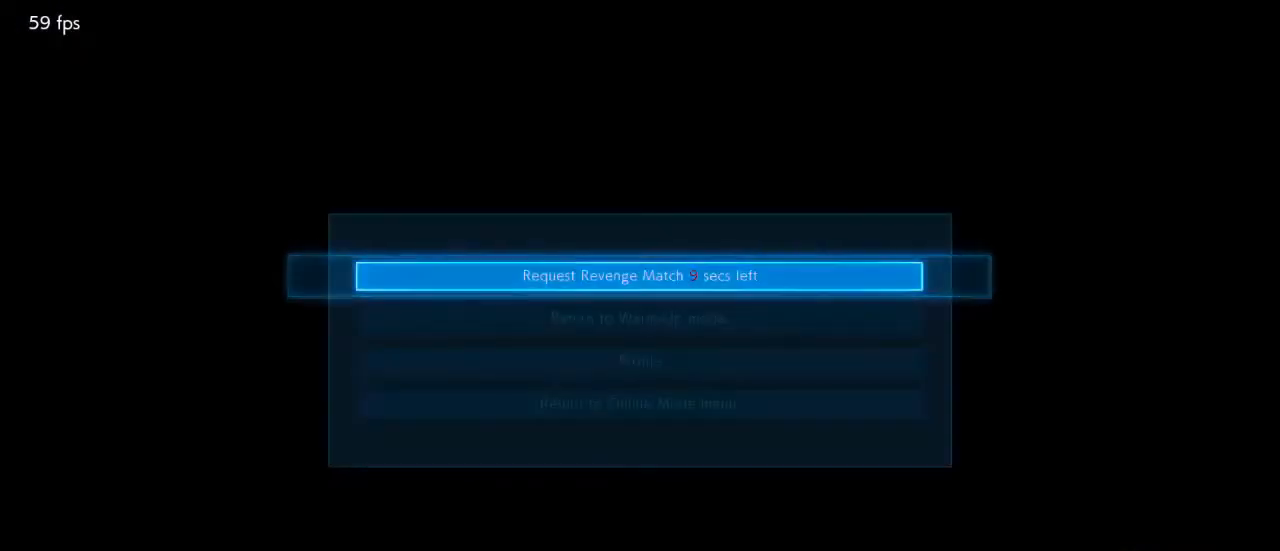
{"buttons": ["CROSS"], "events": [[33, "CROSS", "down"], [167, "CROSS", "up"], [267, "CROSS", "down"], [400, "CROSS", "up"], [500, "CROSS", "down"]]}
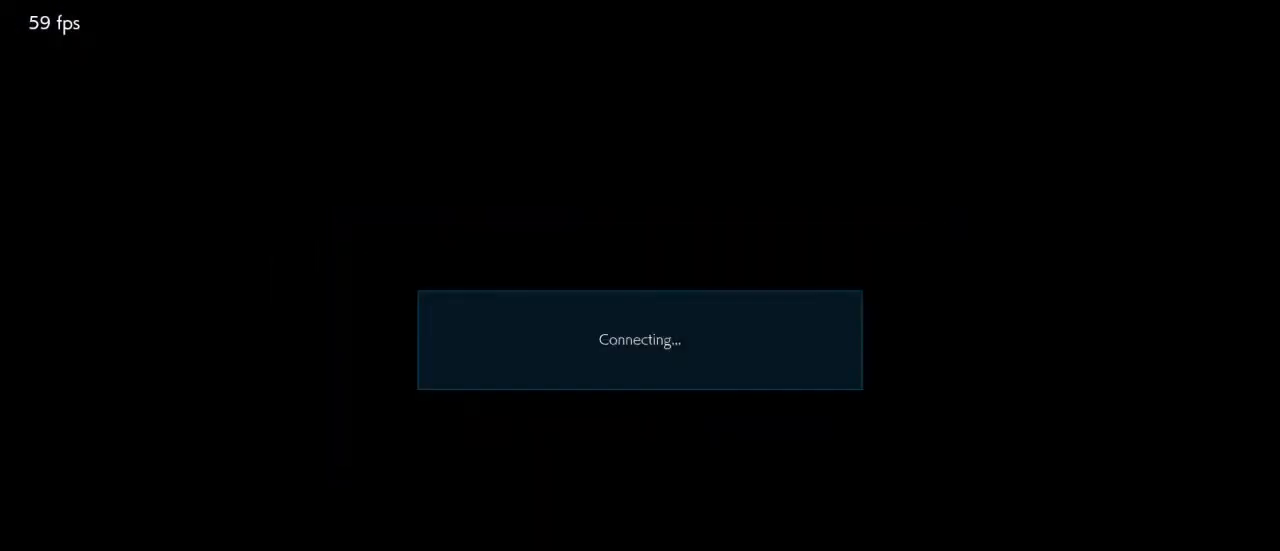
{"buttons": [], "events": [[133, "CROSS", "up"], [300, "CROSS", "down"], [433, "CROSS", "up"]]}
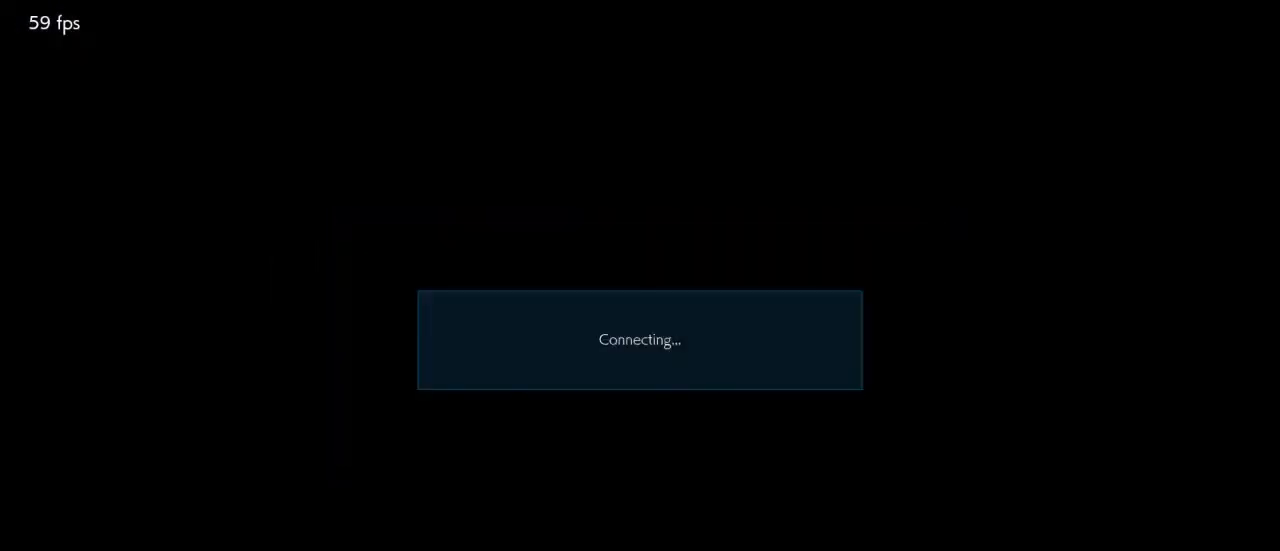
{"buttons": [], "events": [[33, "CROSS", "down"], [200, "CROSS", "up"], [300, "CROSS", "down"], [433, "CROSS", "up"]]}
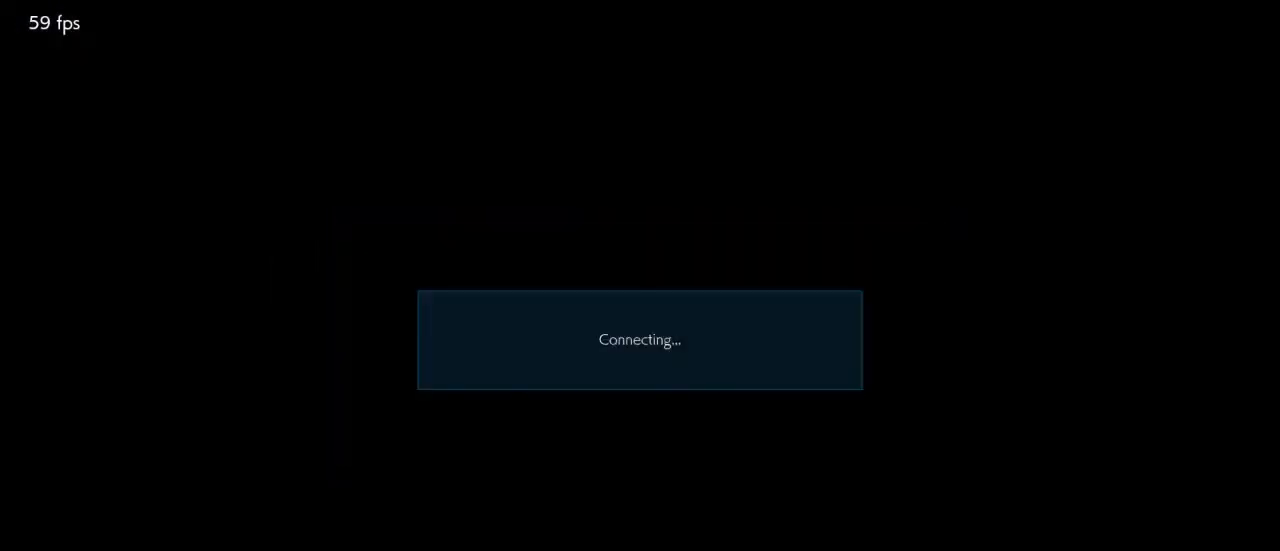
{"buttons": [], "events": [[67, "CROSS", "down"], [233, "CROSS", "up"], [367, "CROSS", "down"], [500, "CROSS", "up"]]}
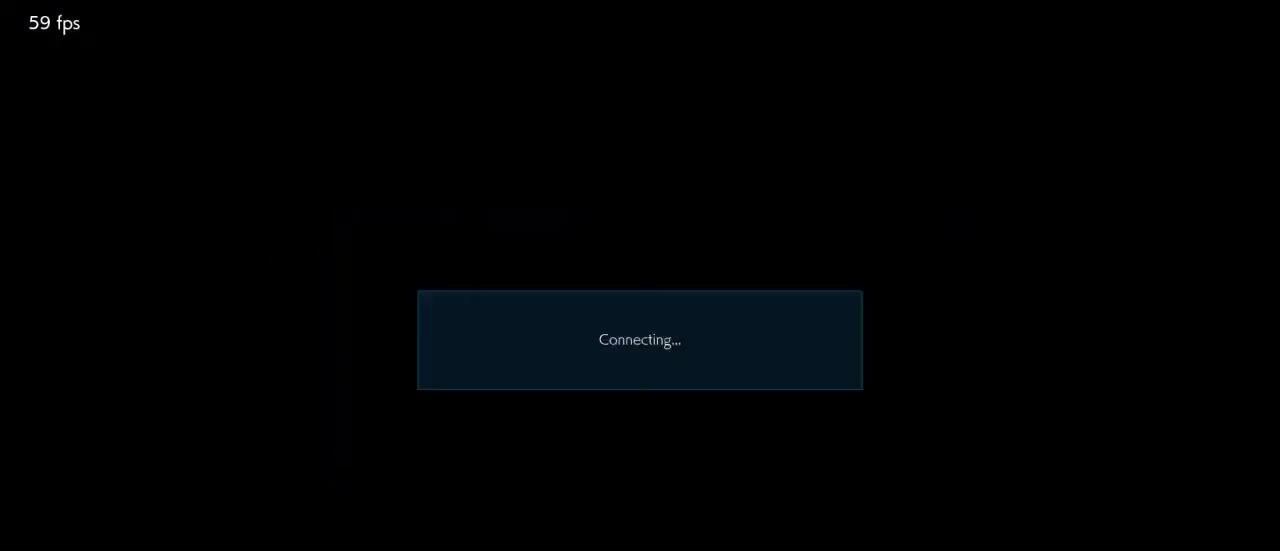
{"buttons": [], "events": [[100, "CROSS", "down"], [267, "CROSS", "up"], [333, "CROSS", "down"], [500, "CROSS", "up"]]}
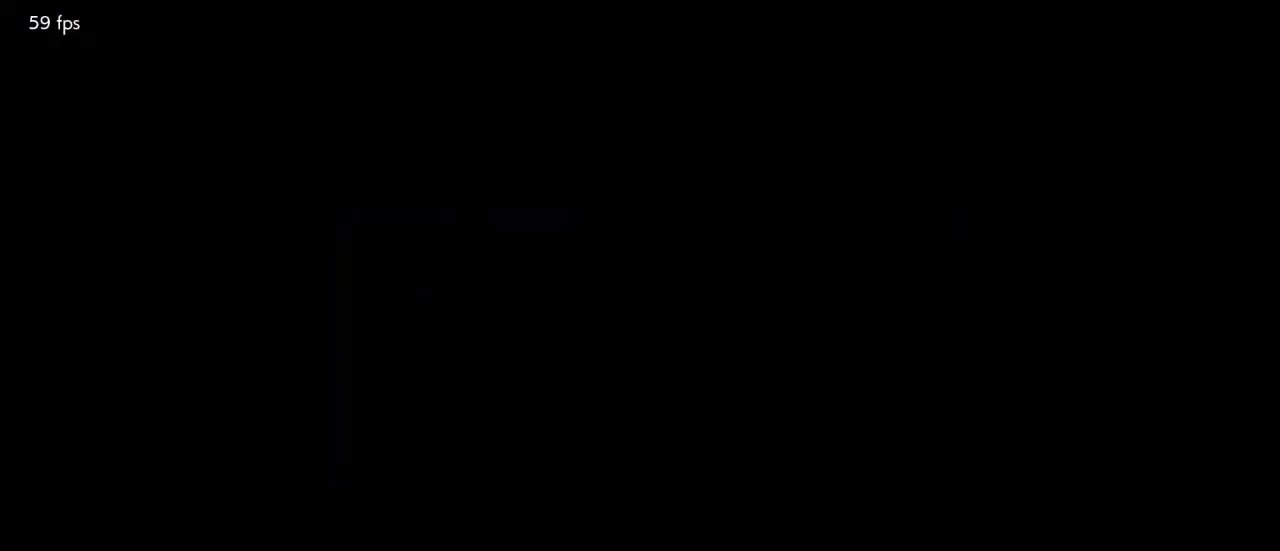
{"buttons": [], "events": [[67, "CROSS", "down"], [233, "CROSS", "up"], [333, "CROSS", "down"], [500, "CROSS", "up"]]}
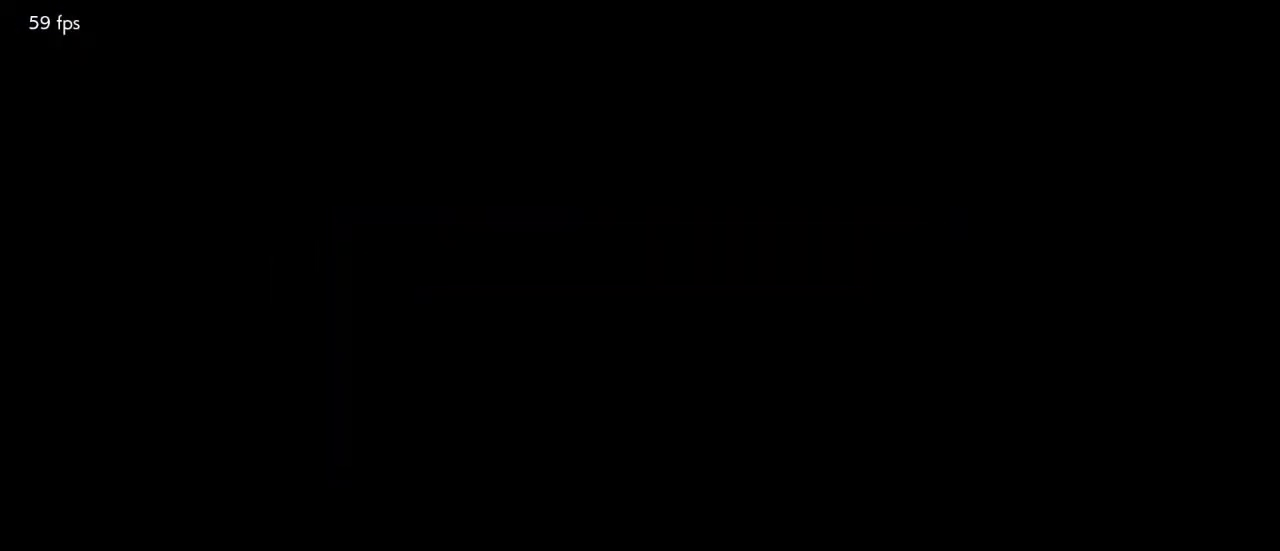
{"buttons": [], "events": [[100, "CROSS", "down"], [233, "CROSS", "up"]]}